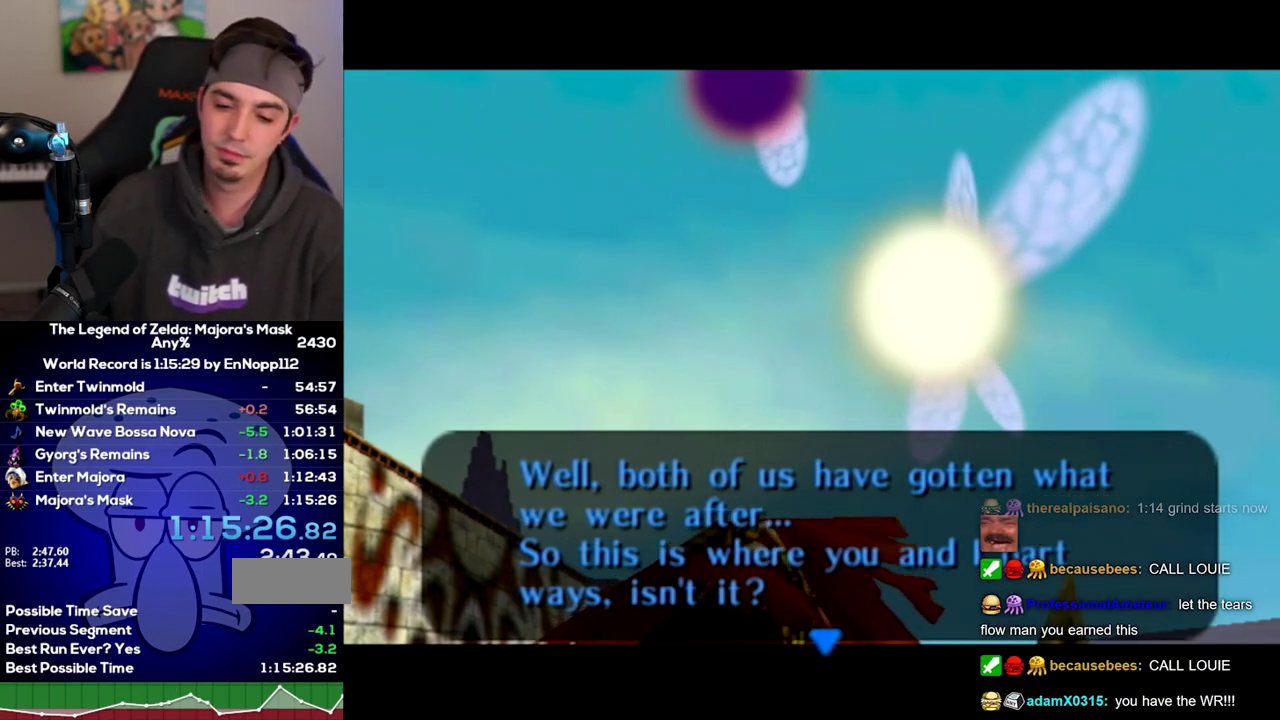
Gameplay with a controller (Nintendo layout); each line is a JSON object with the inputs held at the frame after it. "events" lists button and stick changes between this image and that frame as [ms after this image, input, new state], when the widget could be followed in between. Not read: L3 R3.
{"buttons": ["A"], "left_stick": "center", "right_stick": "center", "events": [[17, "A", "down"], [150, "A", "up"], [200, "A", "down"], [267, "A", "up"], [333, "A", "down"], [400, "A", "up"], [450, "A", "down"]]}
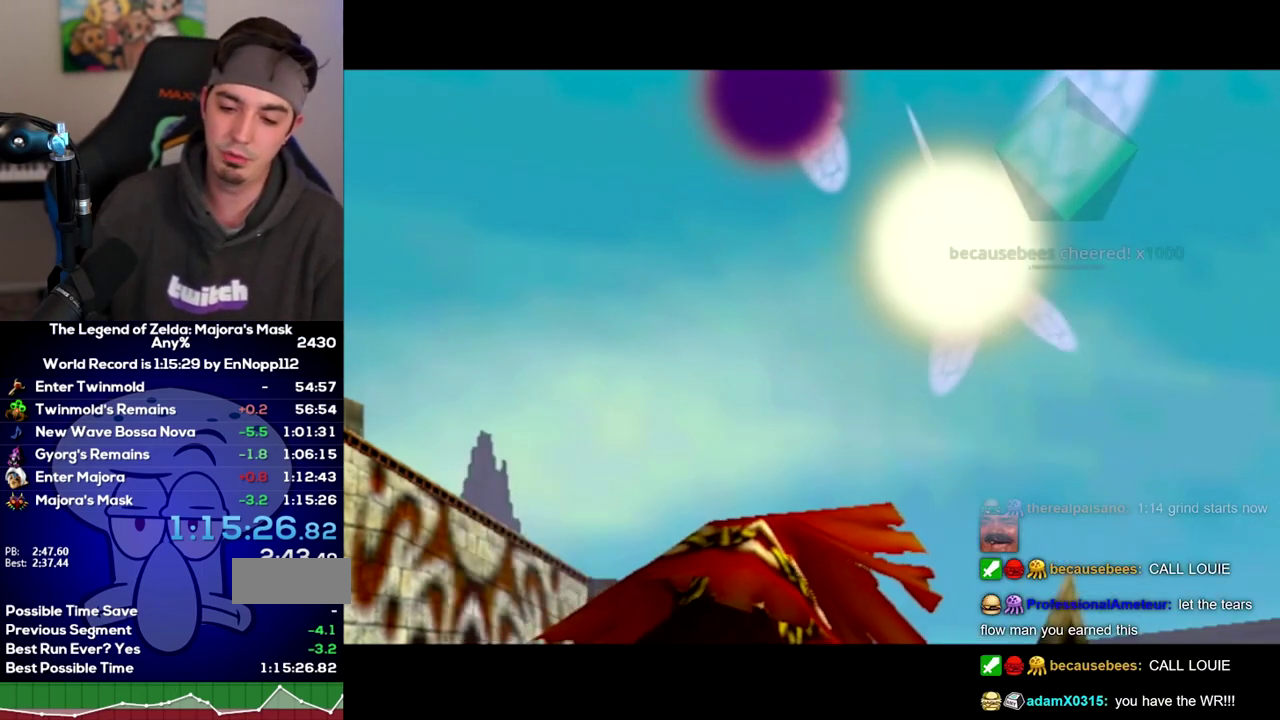
{"buttons": ["A"], "left_stick": "center", "right_stick": "center", "events": [[50, "A", "up"], [150, "A", "down"], [217, "A", "up"], [300, "A", "down"], [367, "A", "up"], [467, "A", "down"]]}
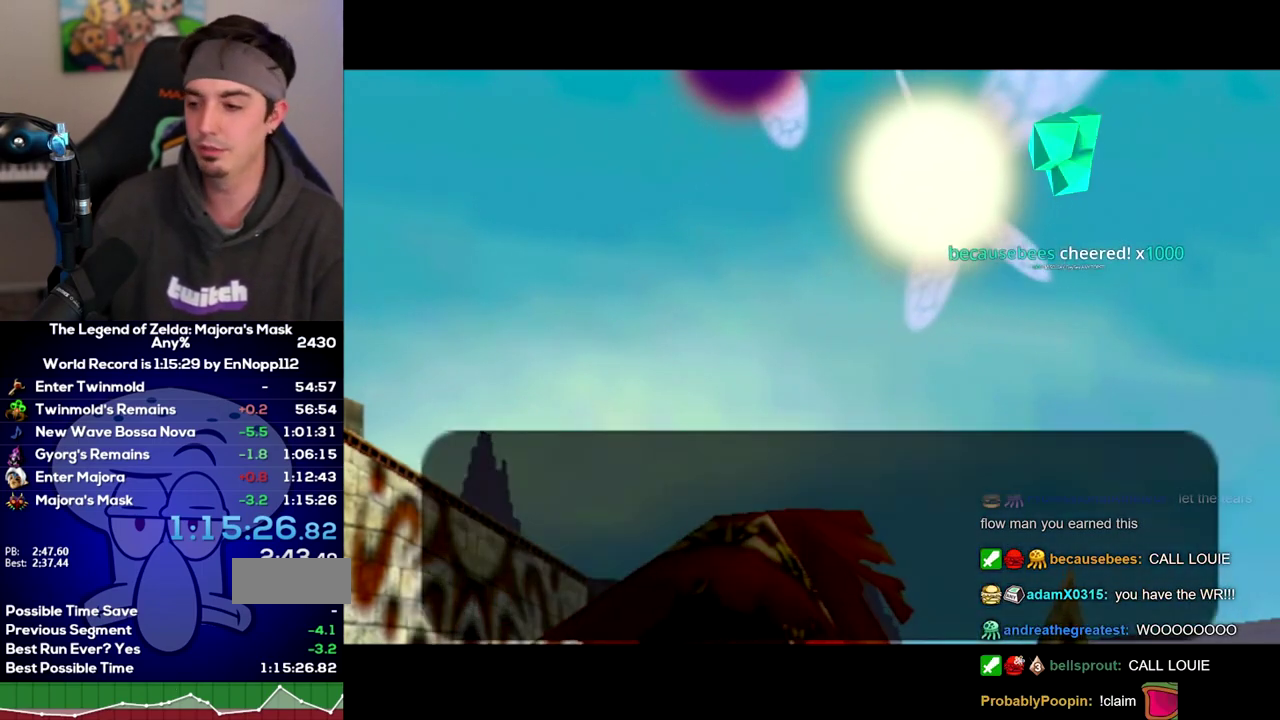
{"buttons": ["A"], "left_stick": "center", "right_stick": "center", "events": [[17, "A", "up"], [150, "A", "down"], [217, "A", "up"], [300, "A", "down"], [367, "A", "up"], [483, "A", "down"]]}
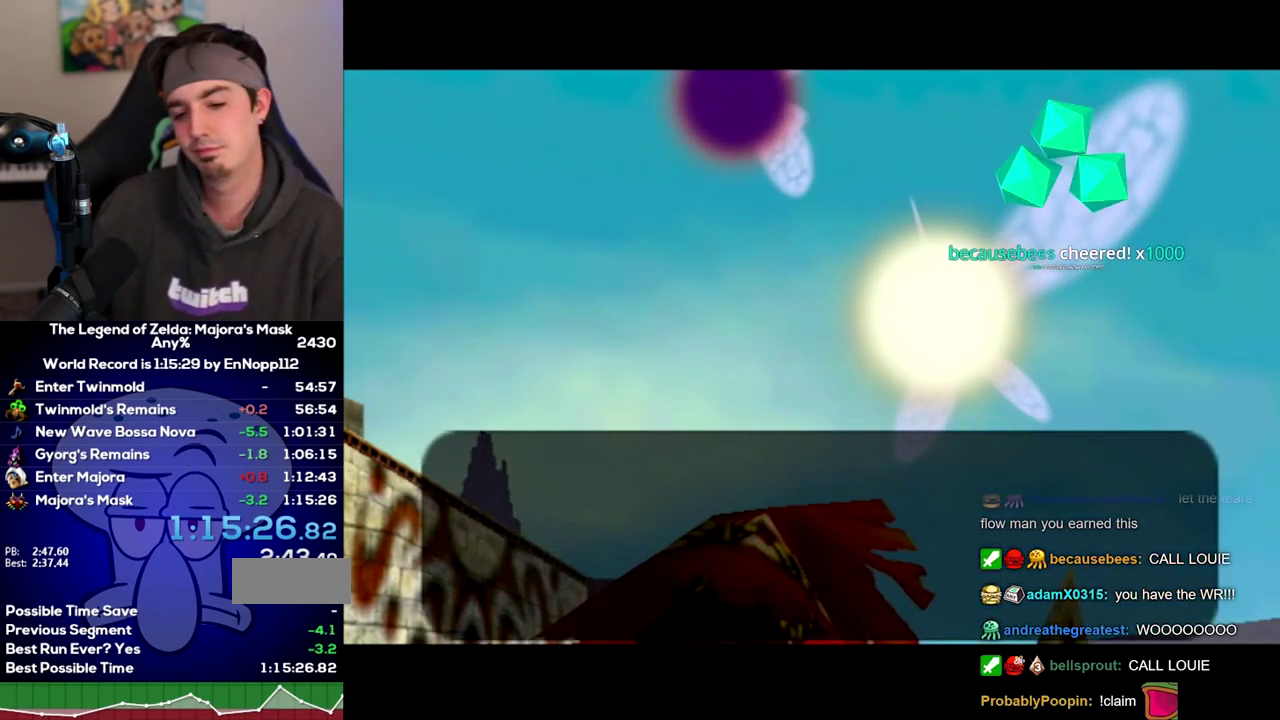
{"buttons": ["A"], "left_stick": "center", "right_stick": "center", "events": [[50, "A", "up"], [150, "A", "down"], [200, "A", "up"], [333, "A", "down"], [400, "A", "up"], [467, "A", "down"]]}
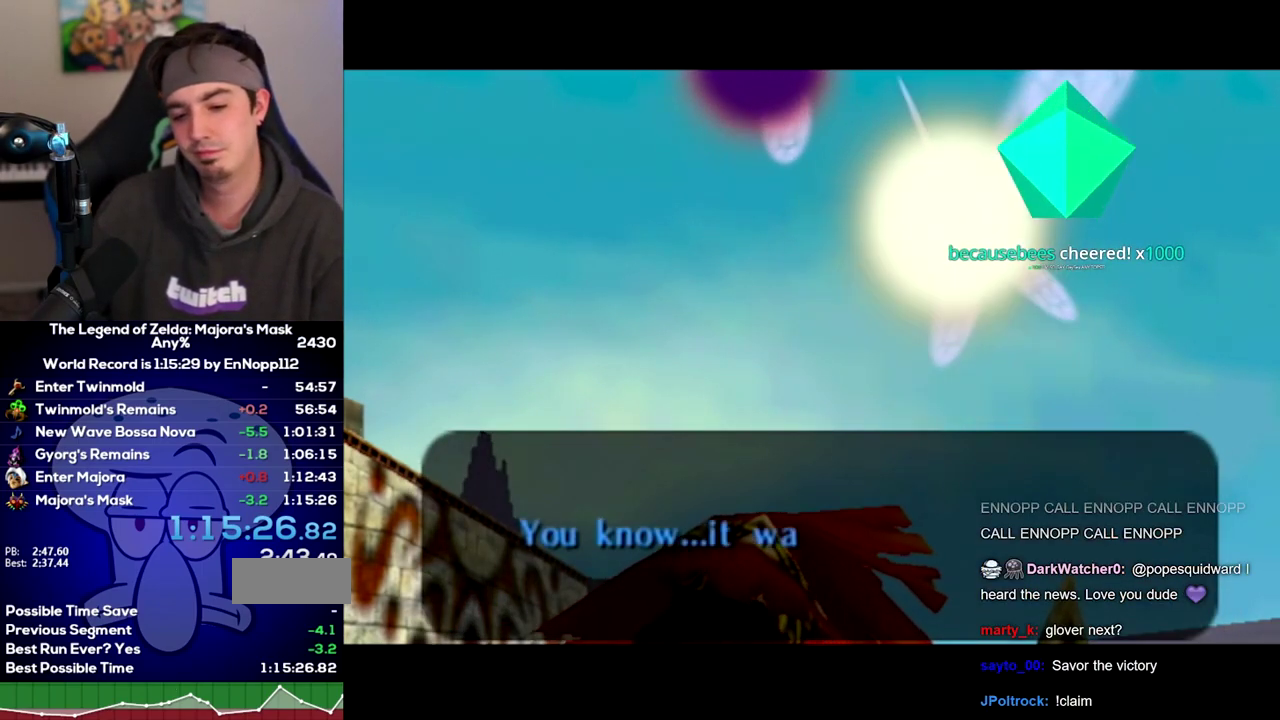
{"buttons": ["X"], "left_stick": "center", "right_stick": "center", "events": [[50, "A", "up"], [150, "A", "down"], [200, "A", "up"], [333, "A", "down"], [400, "A", "up"], [483, "X", "down"]]}
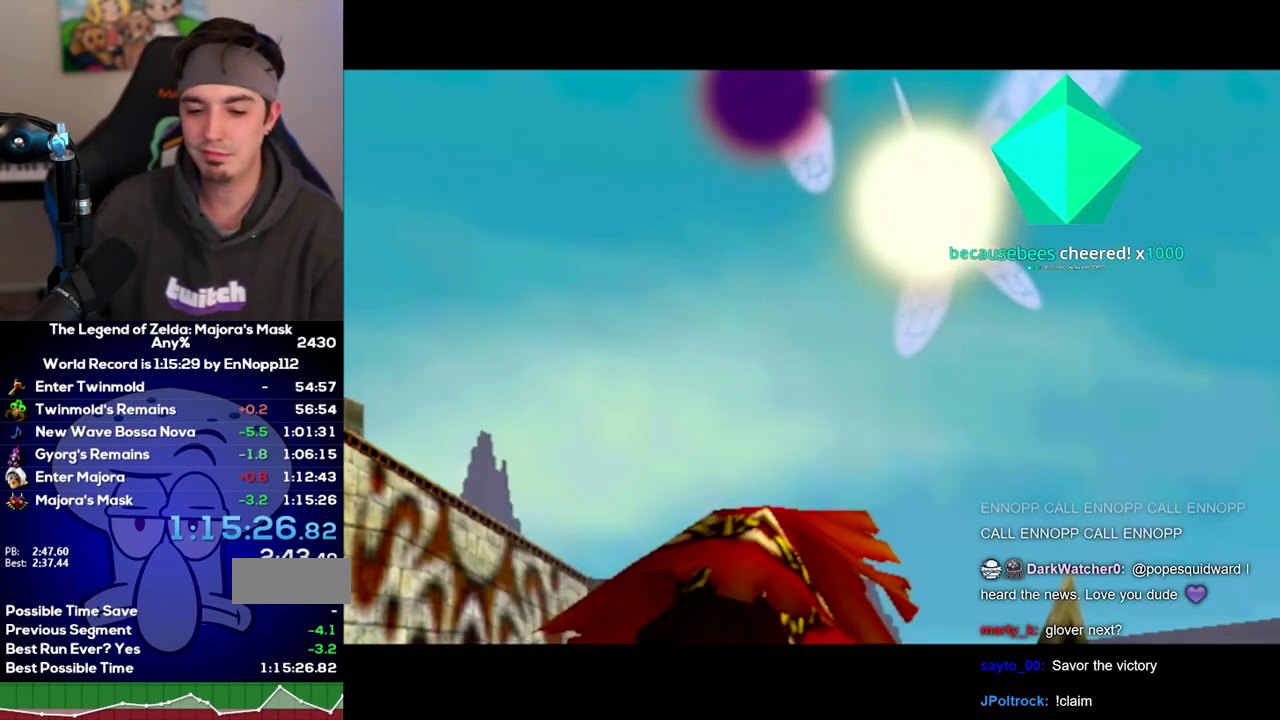
{"buttons": ["A"], "left_stick": "center", "right_stick": "center", "events": [[17, "A", "down"], [17, "X", "up"], [50, "A", "up"], [183, "A", "down"], [233, "A", "up"], [333, "A", "down"], [400, "A", "up"], [483, "A", "down"]]}
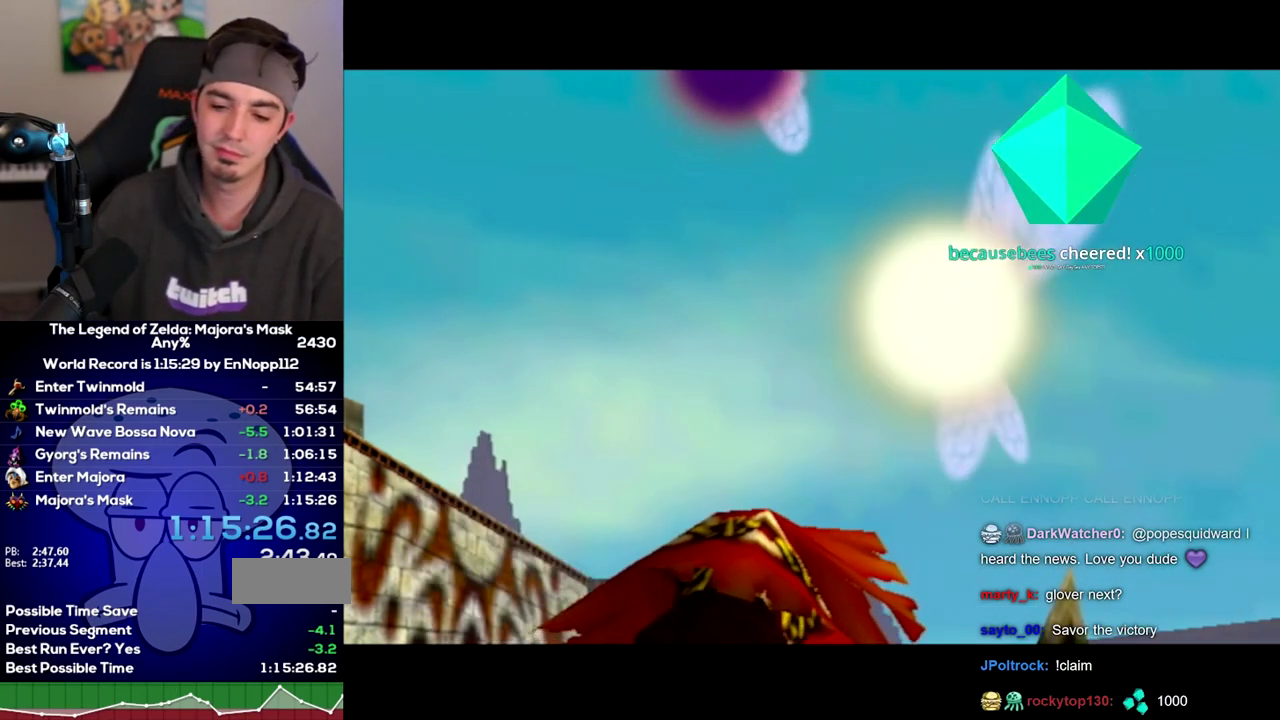
{"buttons": [], "left_stick": "center", "right_stick": "center", "events": [[83, "A", "up"]]}